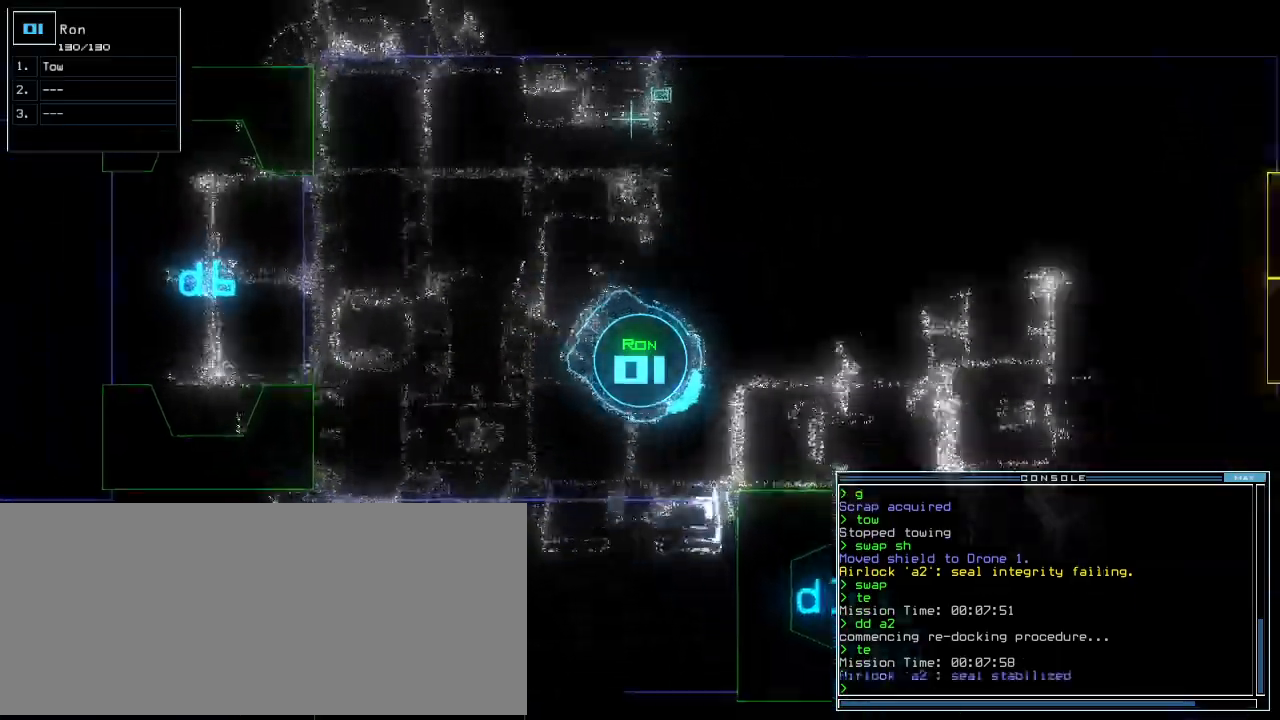
Gameplay with keyboard; each line is a JSON object with the keys held at the frame after it. "events" lists presses ("down") and releases ("up") of ".", "0", "1", "2", "3", "4", "5", "6", "7", "8", "9", "a", "b", "backspace", "c", "caps_lock", "comma", "ctrl_l", "ctrl_r", "d", "down", "e", "equals", "escape", "f", "f8", "g", "h", "i", "j", "k", "l", "left", "m", "minus", "n", "o", "p", "q", "quote", "r", "return", "right", "s", "semicolon", "shift_l", "shift_r", "space", "t", "tab", "tilde", "u", "up", "v", "w", "x", "y" and "z" between this image and that frame as [ms after this image, input, new state], when the widget could be followed in between. No other keys are recorded. Mouse input is not recorded.
{"keys": ["up"], "events": [[20, "t", "down"], [100, "e", "down"], [120, "t", "up"], [180, "e", "up"], [200, "return", "down"], [220, "left", "up"], [260, "return", "up"]]}
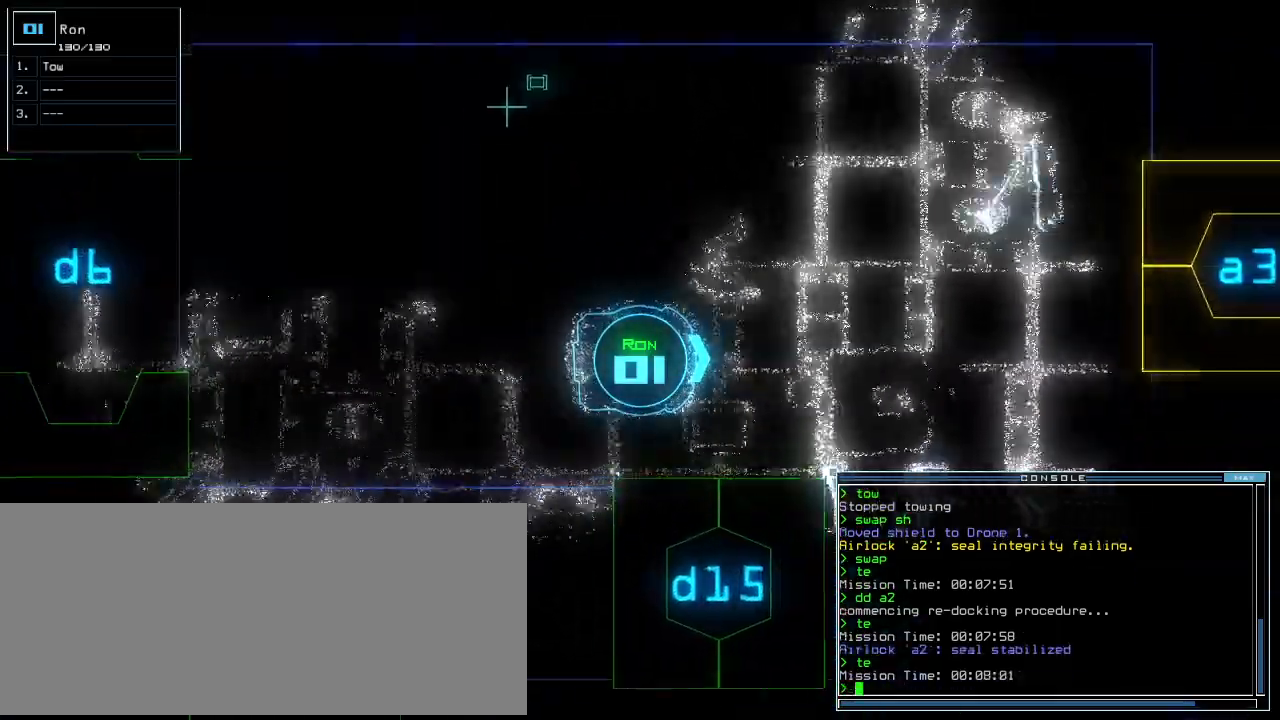
{"keys": ["up"], "events": []}
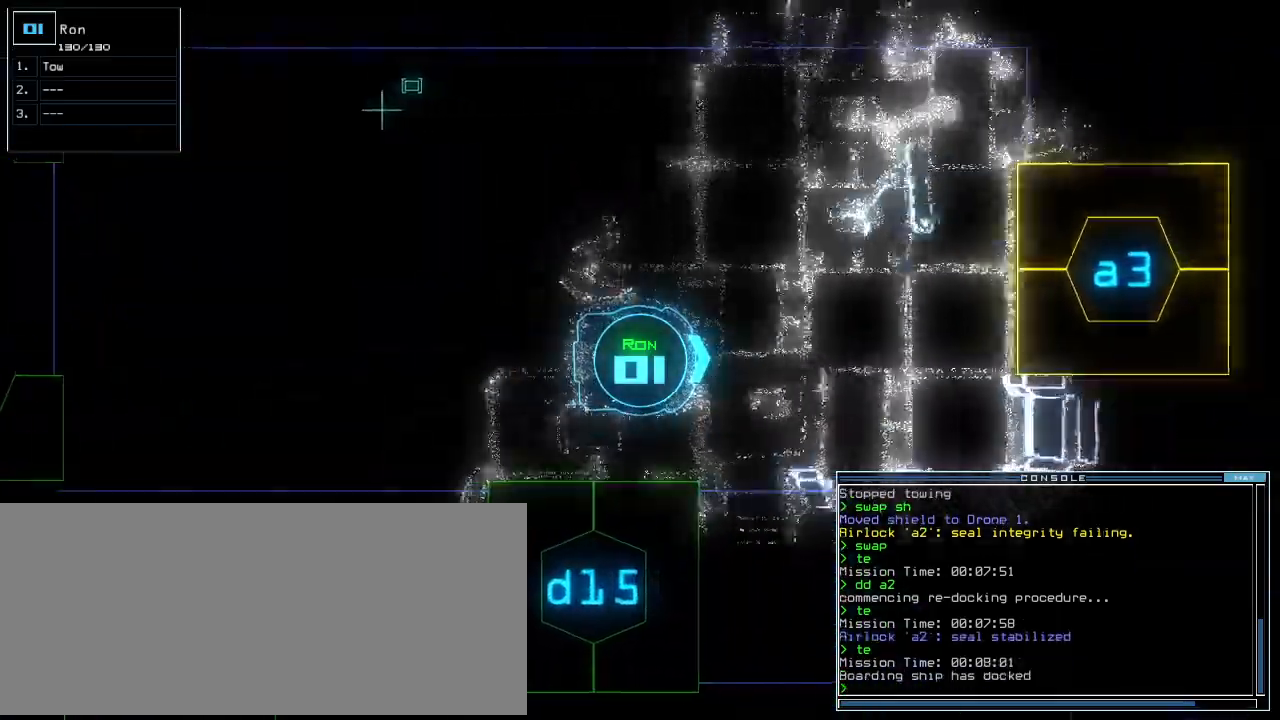
{"keys": ["left"], "events": [[140, "up", "up"], [180, "down", "down"], [200, "left", "down"], [420, "down", "up"]]}
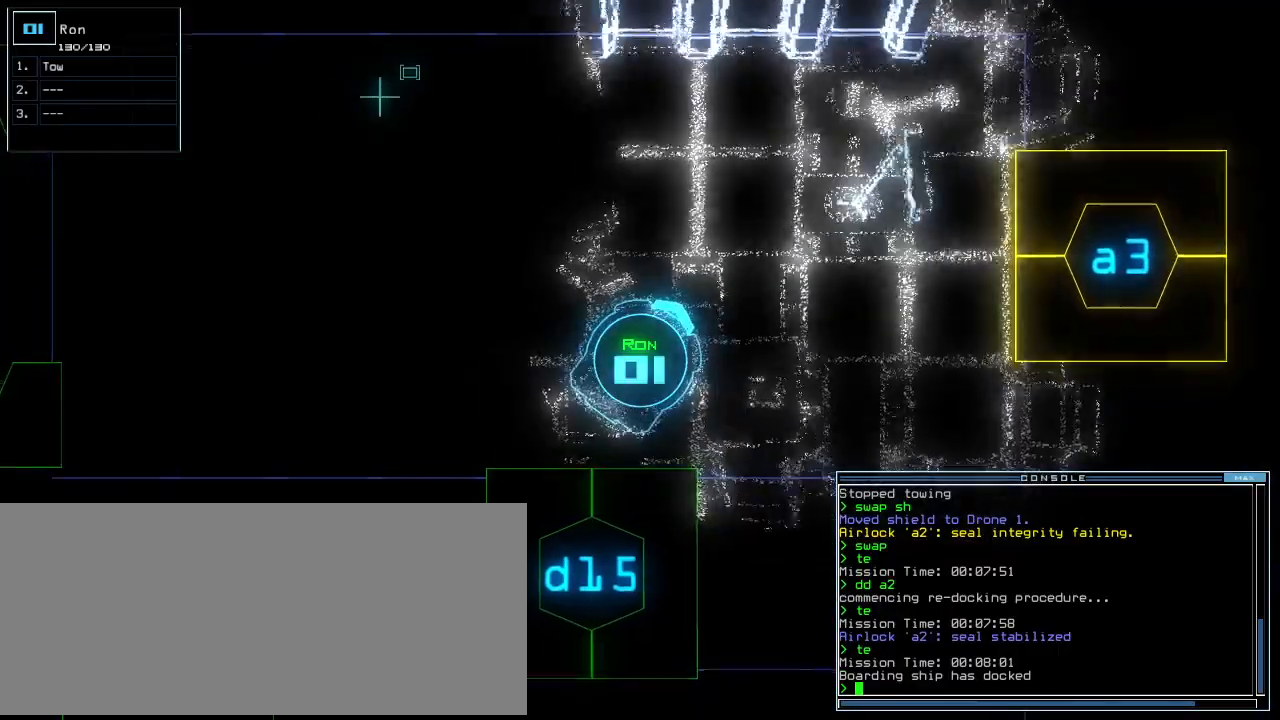
{"keys": ["left", "up"], "events": [[20, "up", "down"]]}